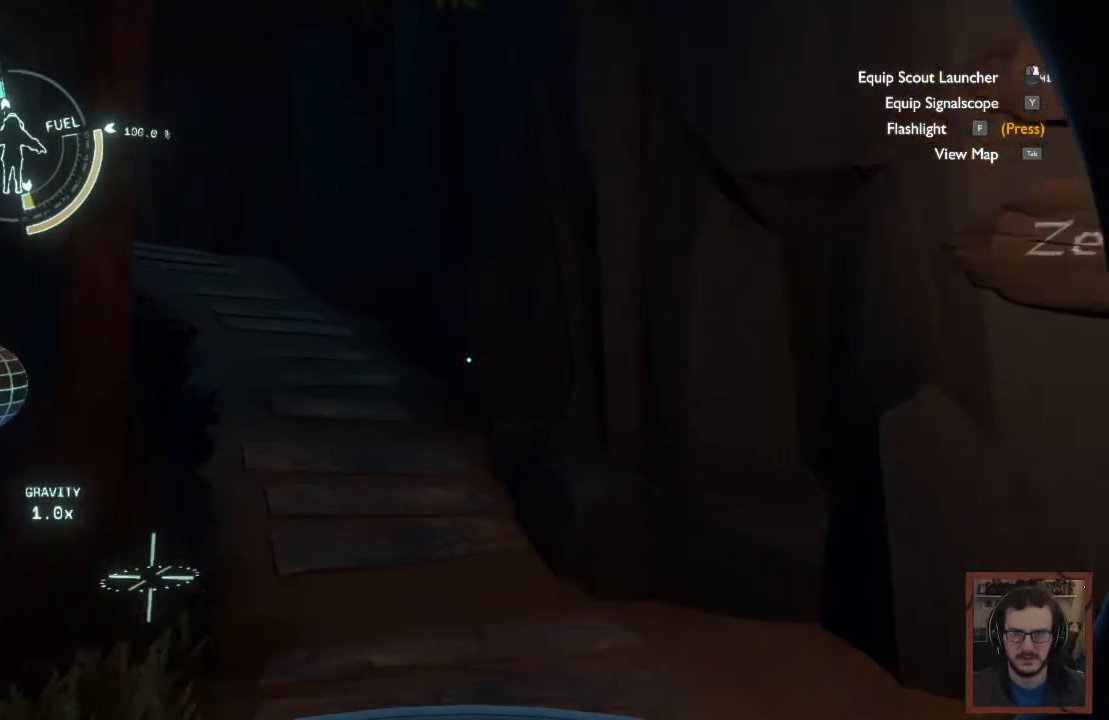
Gameplay with keyboard and mouse; each line is a JSON object with the keys and mouse buttons held at the frame after it. "events" lists presses ("down") and releases ("up") of "1", "2", "3", "4", "a", "alt", "c", "caps_lock", "ctrl", "d", "e", "f", "q", "r", "s", "shift", "space", "super", "tab", "tilde", "v", "w", "x", "z", "mouse_left", "mouse_wheel" and "mouse_right" between this image and that frame as [ms after this image, input, new state], when the widget could be followed in between. "mouse_left", "mouse_wheel", "mouse_right" = the "left", "wheel", "right" buttons of the "mouse" list. No other keys are recorded. "wheel" means that the mouse wheel is clicked or scrolled. Mouse movement is not recorded.
{"keys": ["w"], "mouse": [], "events": []}
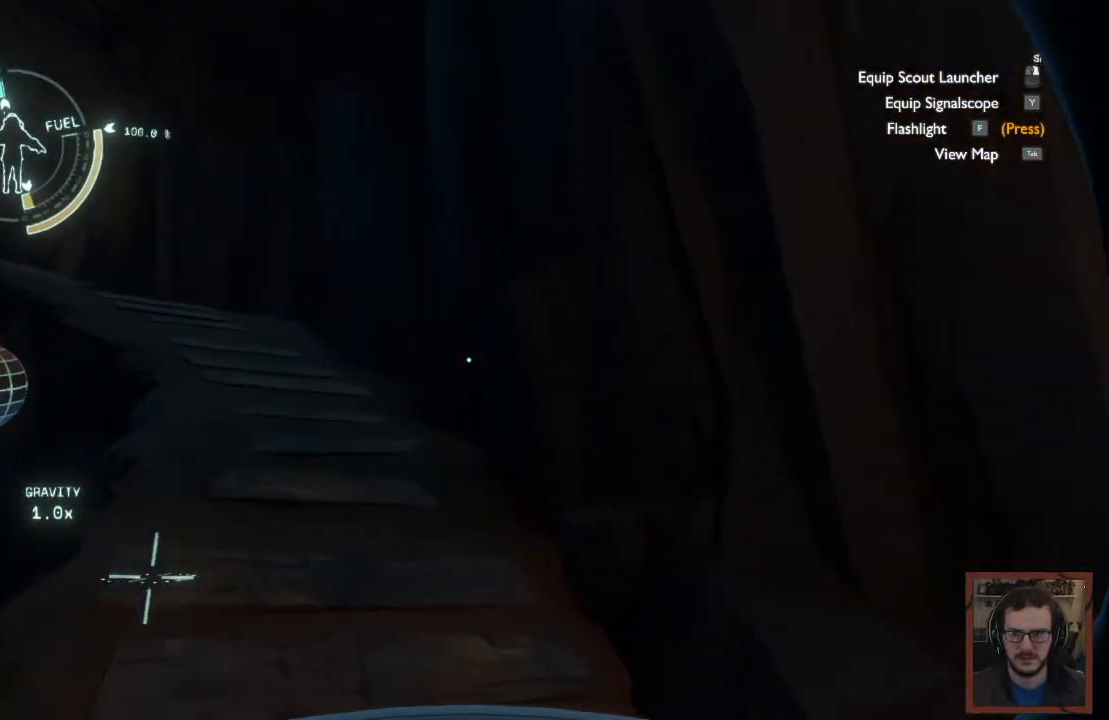
{"keys": ["w"], "mouse": [], "events": []}
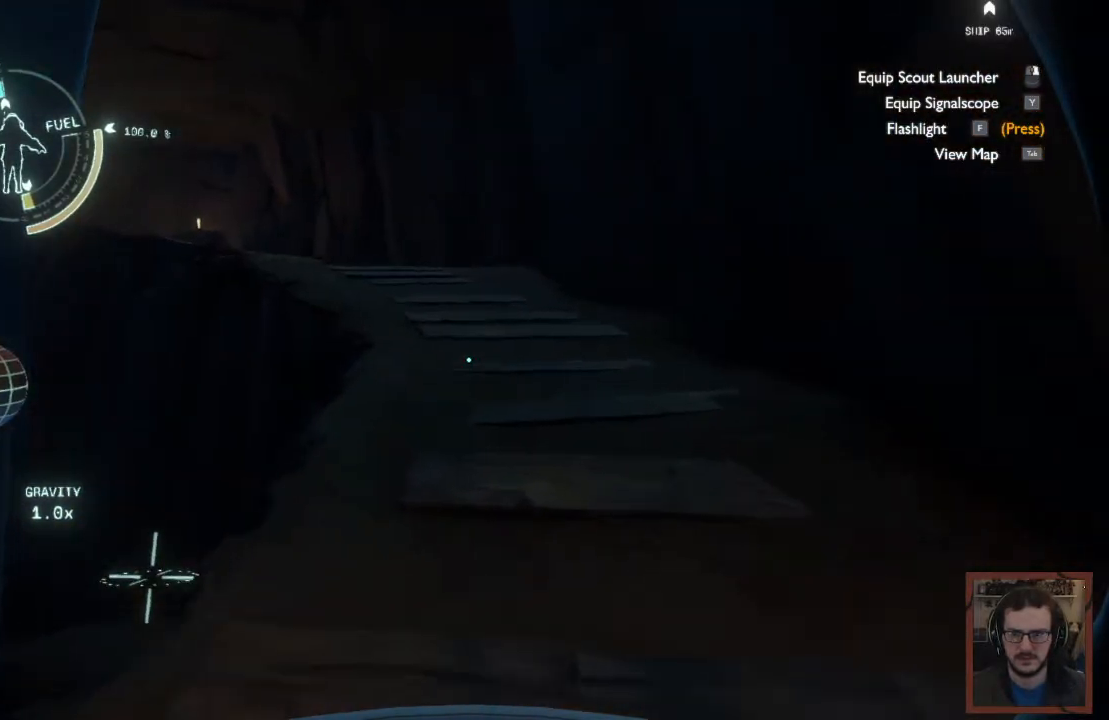
{"keys": ["w"], "mouse": [], "events": []}
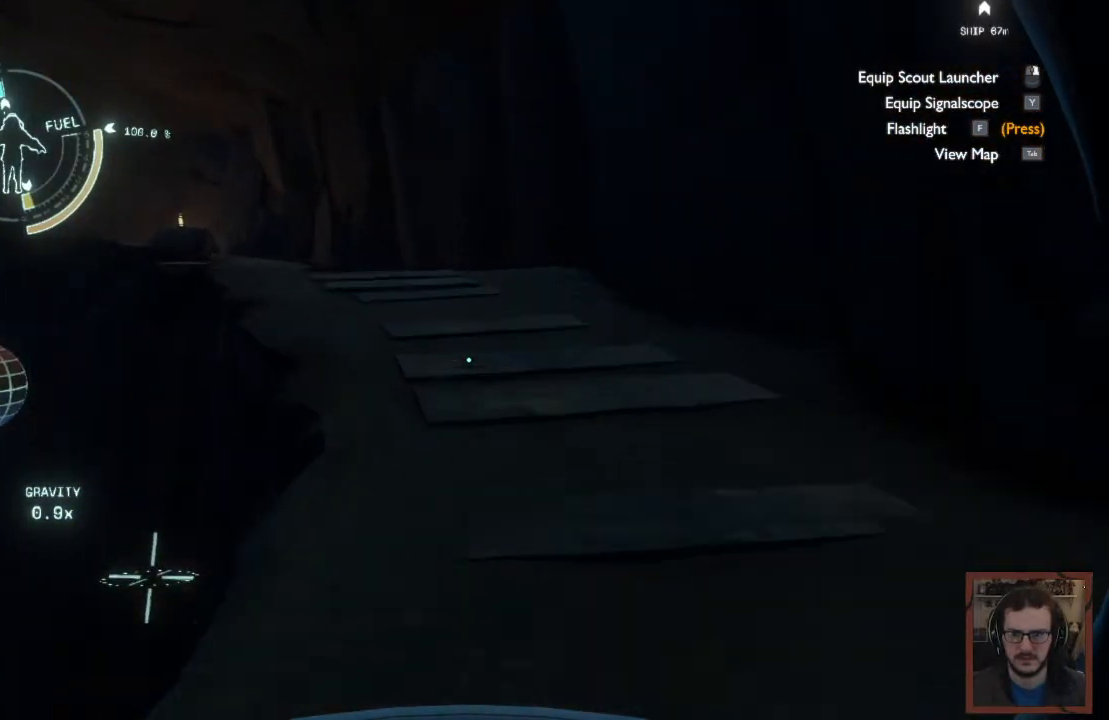
{"keys": ["w"], "mouse": [], "events": []}
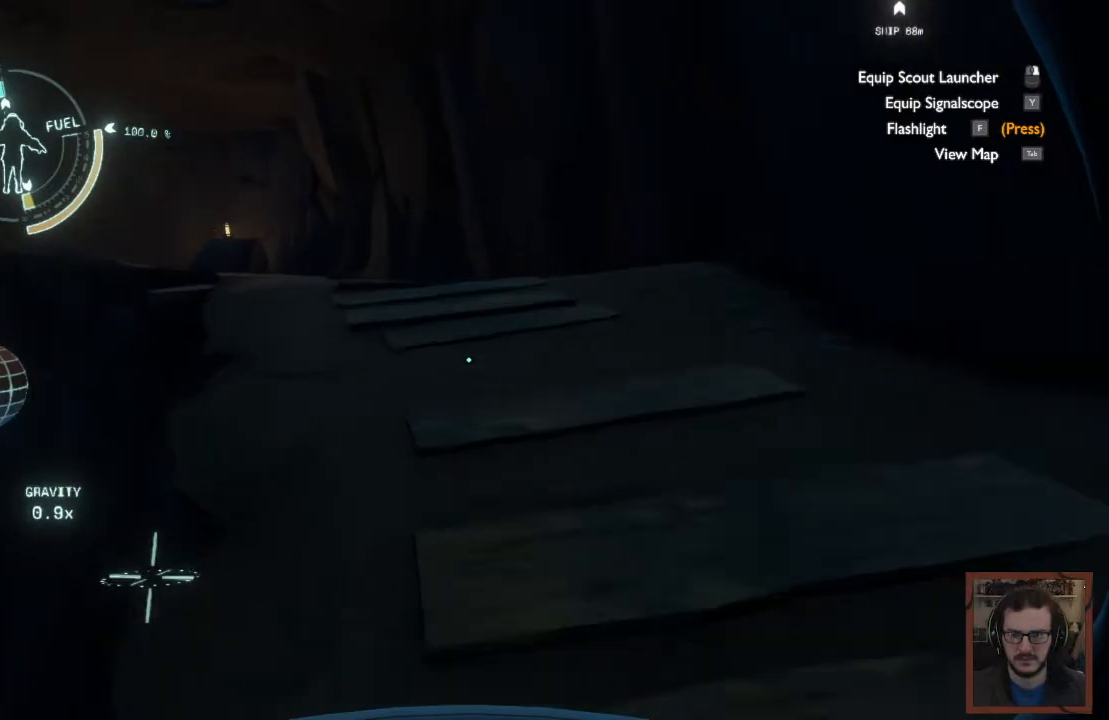
{"keys": ["w"], "mouse": [], "events": []}
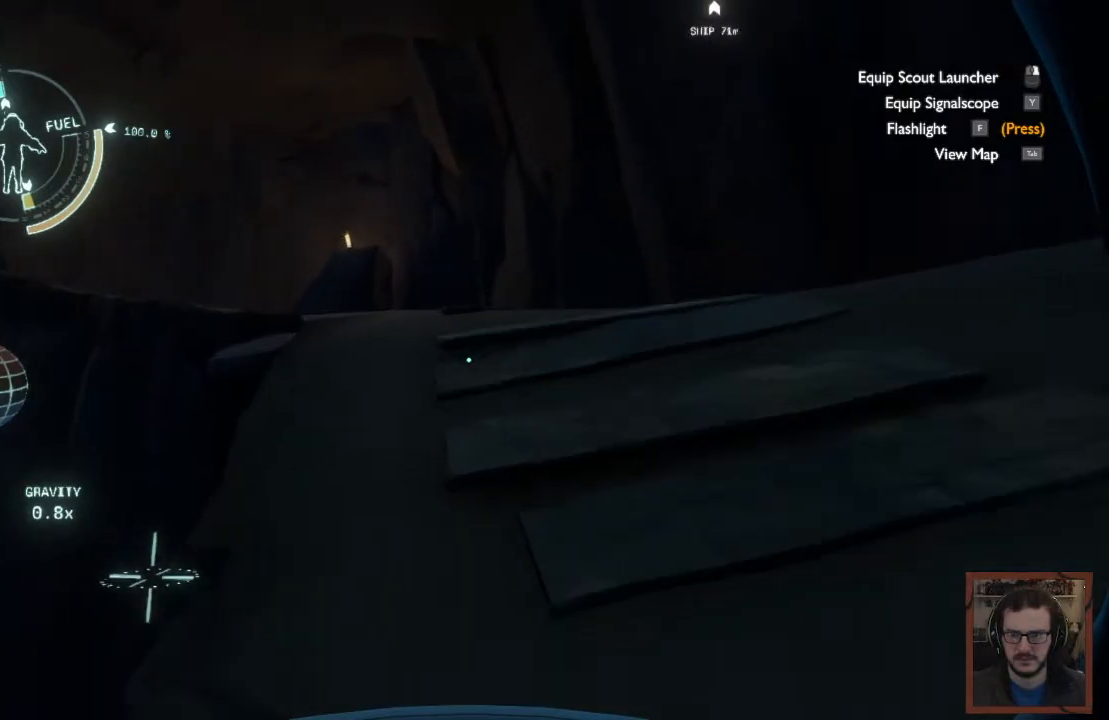
{"keys": ["d", "w"], "mouse": [], "events": [[267, "d", "down"]]}
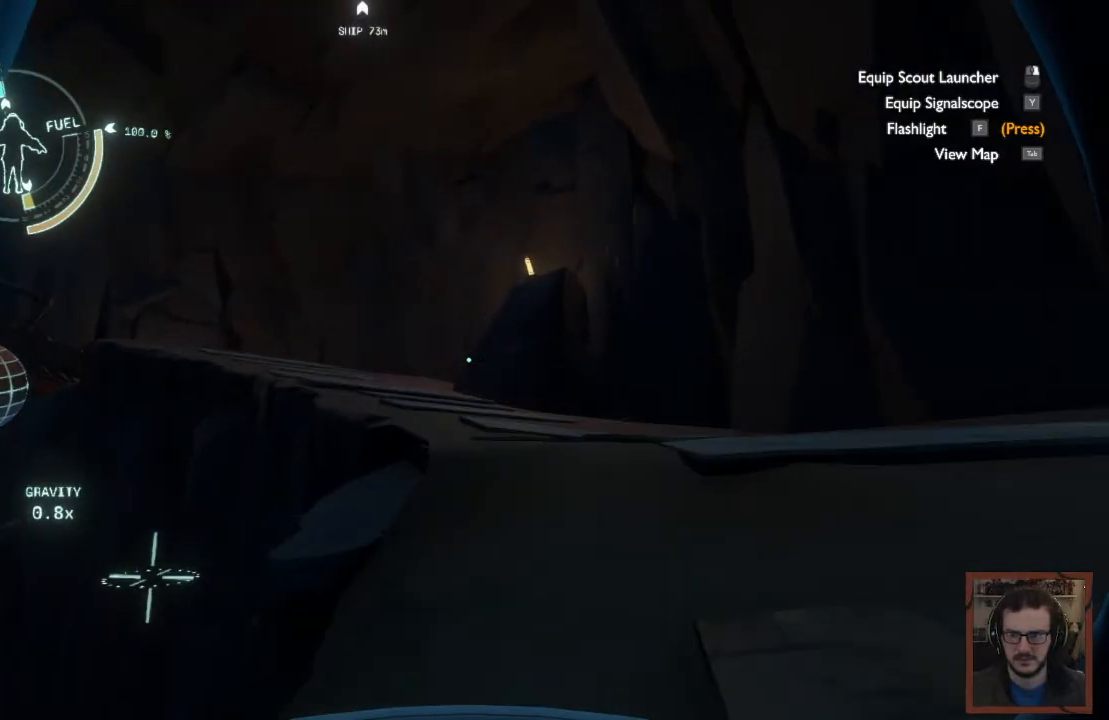
{"keys": ["d", "w"], "mouse": [], "events": []}
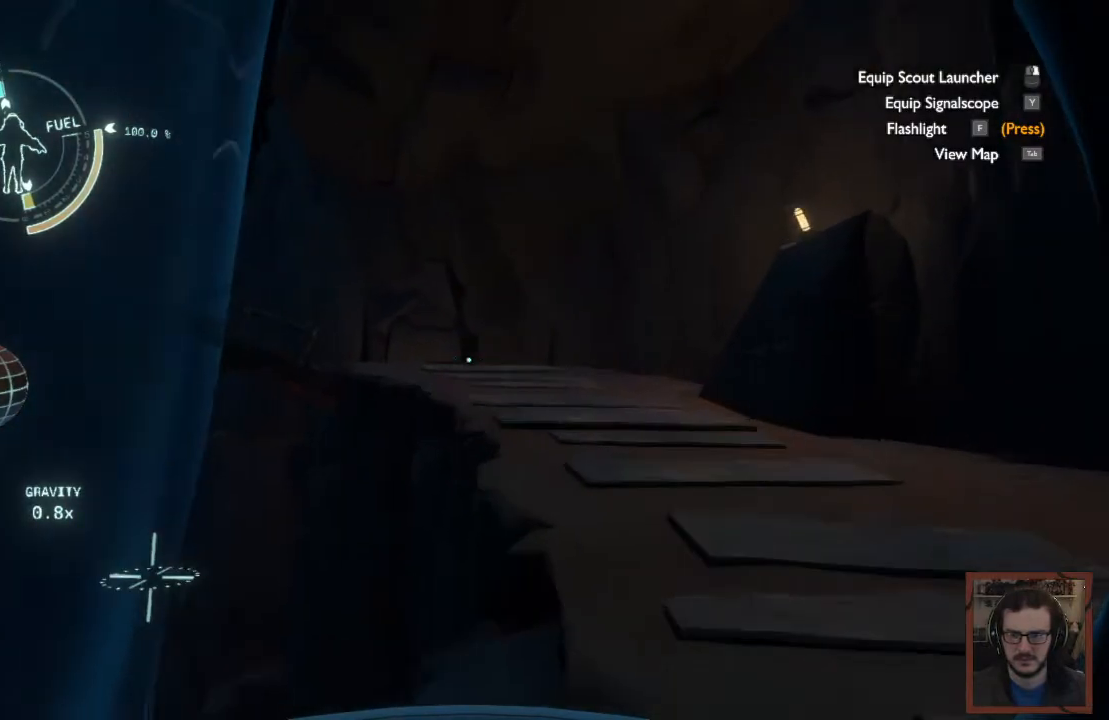
{"keys": ["d", "w"], "mouse": [], "events": []}
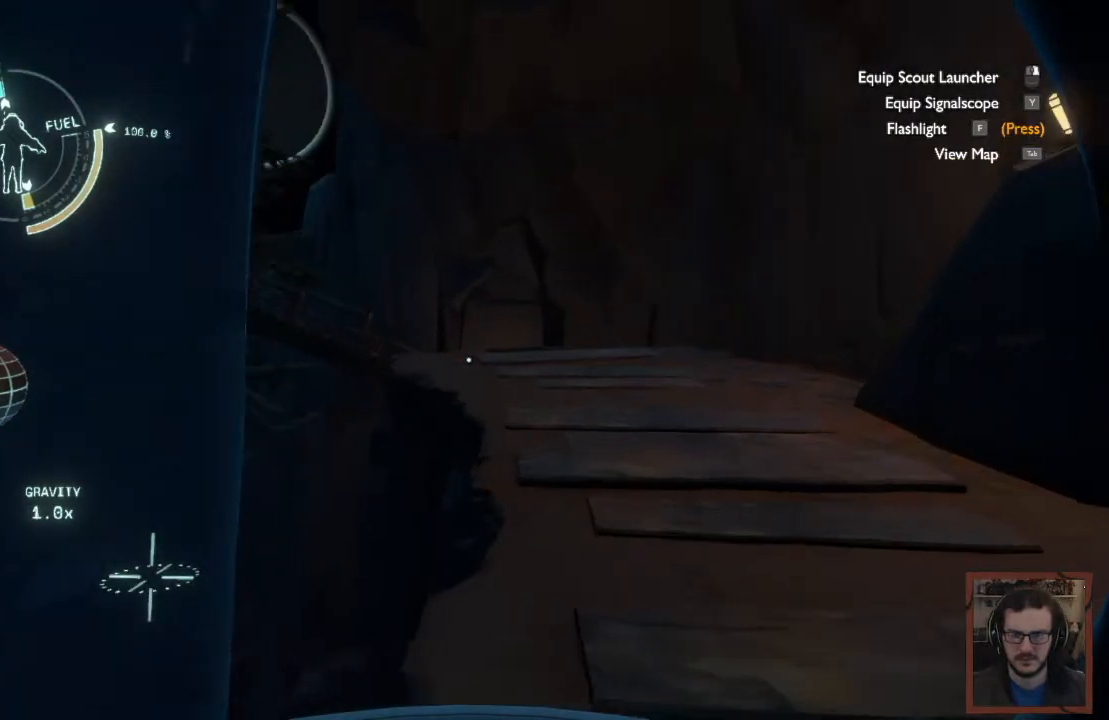
{"keys": ["w"], "mouse": [], "events": [[67, "d", "up"], [267, "d", "down"], [483, "d", "up"]]}
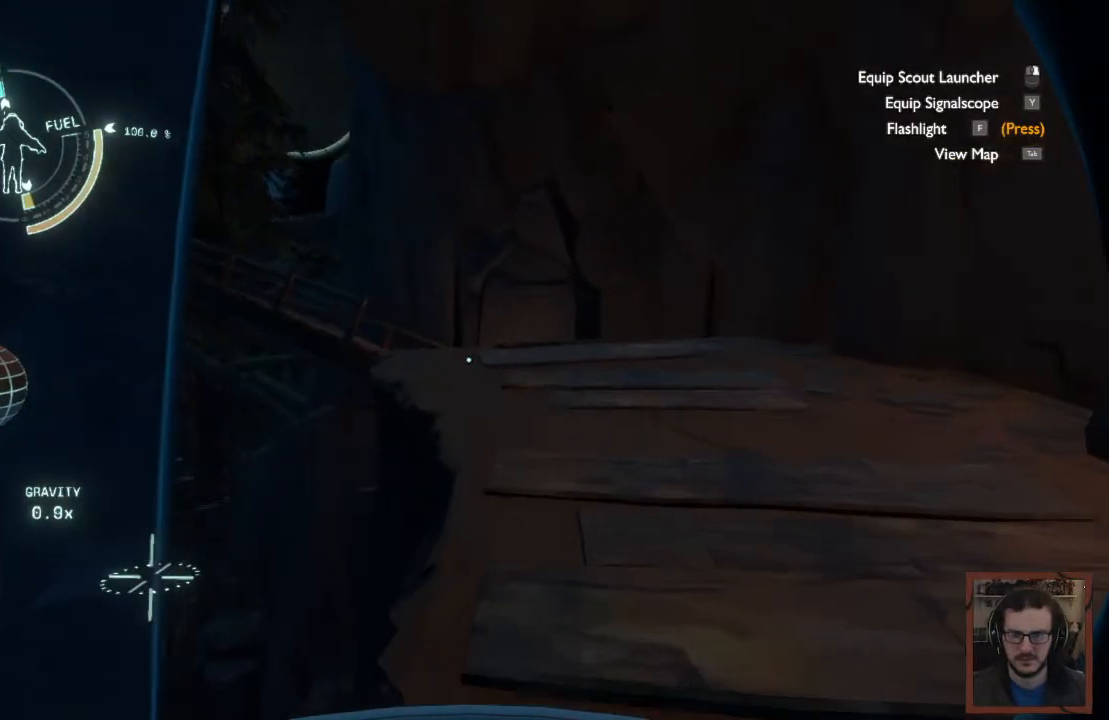
{"keys": ["w"], "mouse": [], "events": []}
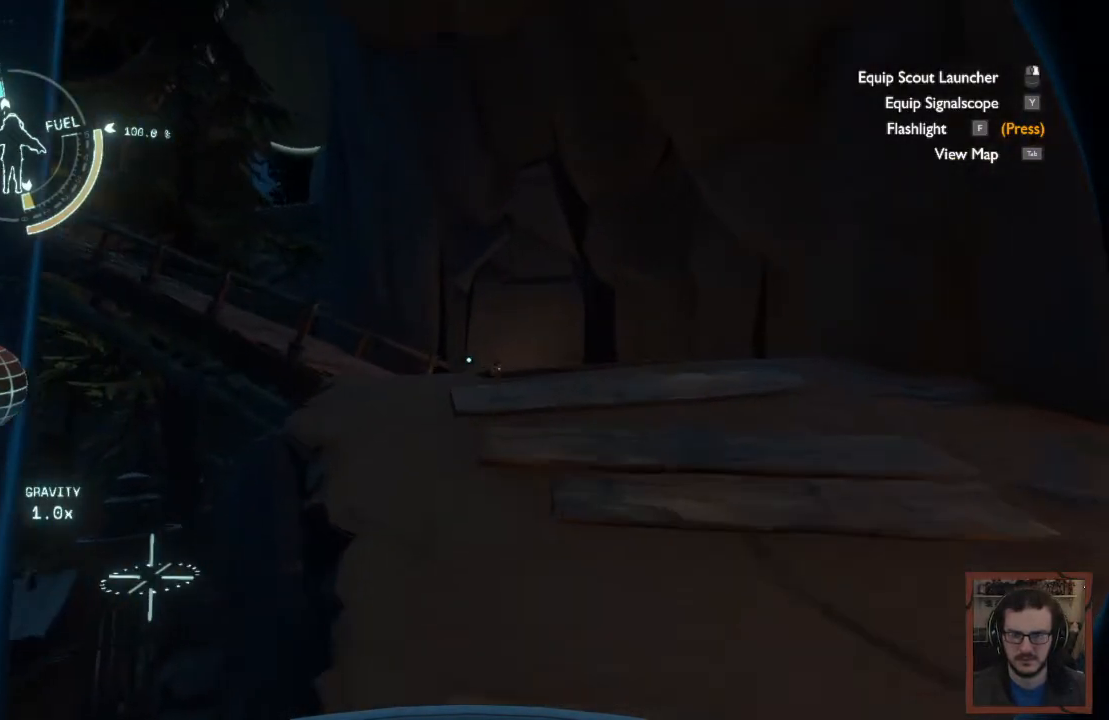
{"keys": ["w"], "mouse": [], "events": []}
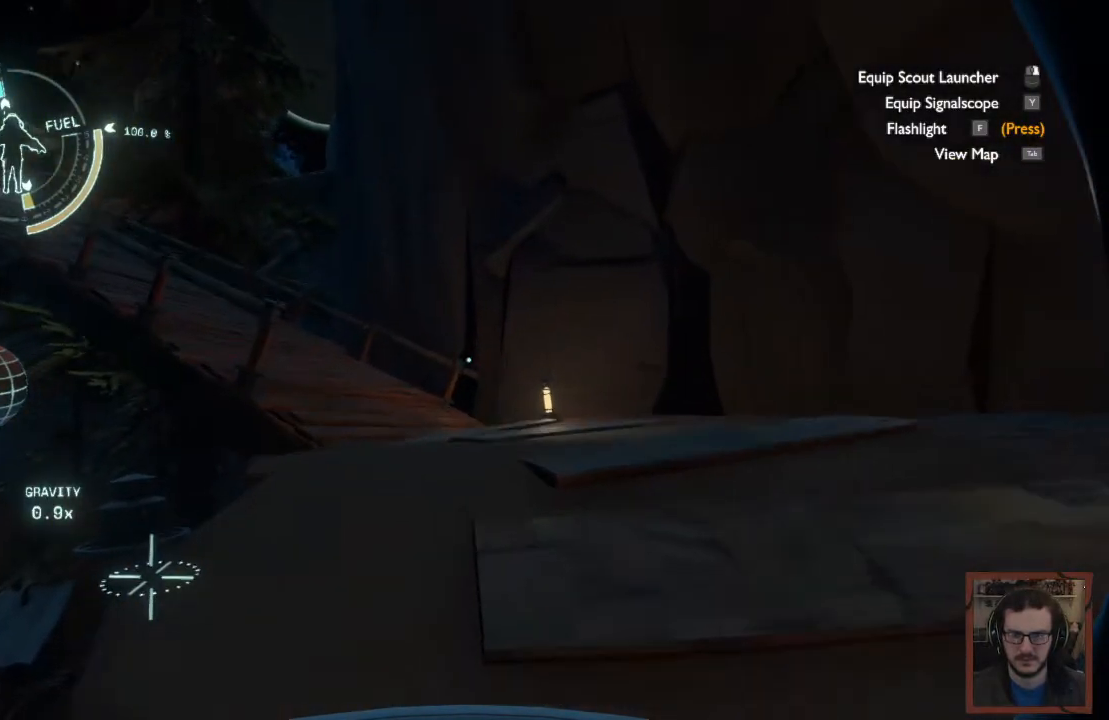
{"keys": ["w"], "mouse": [], "events": []}
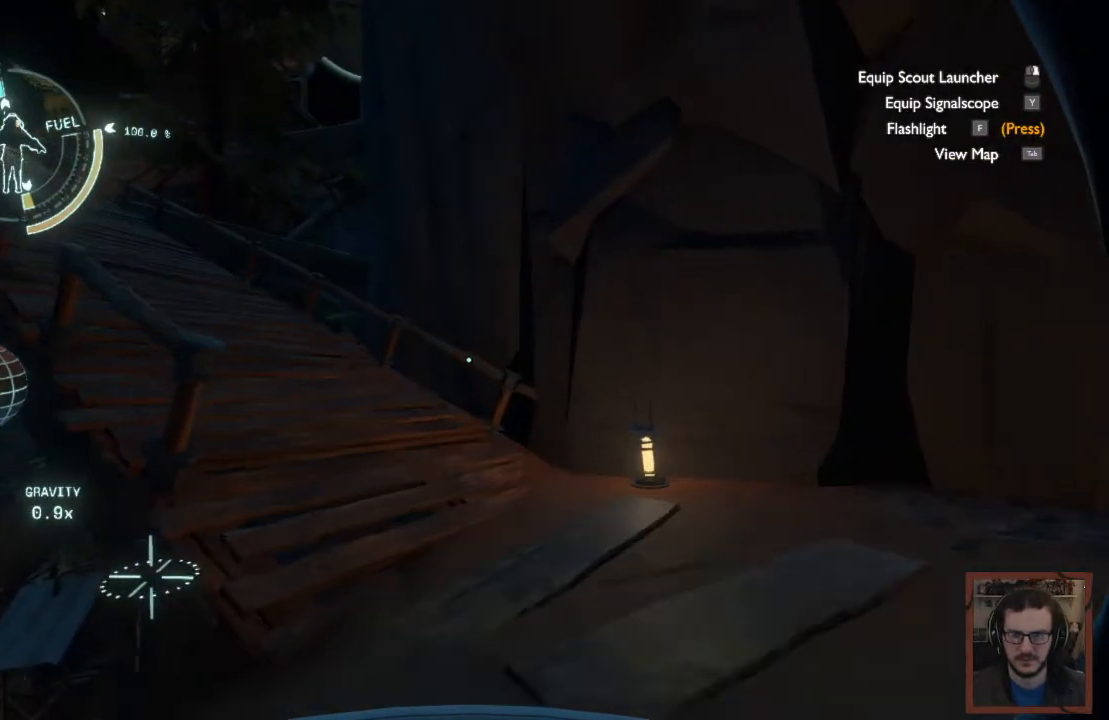
{"keys": ["w"], "mouse": [], "events": [[150, "d", "down"], [350, "d", "up"]]}
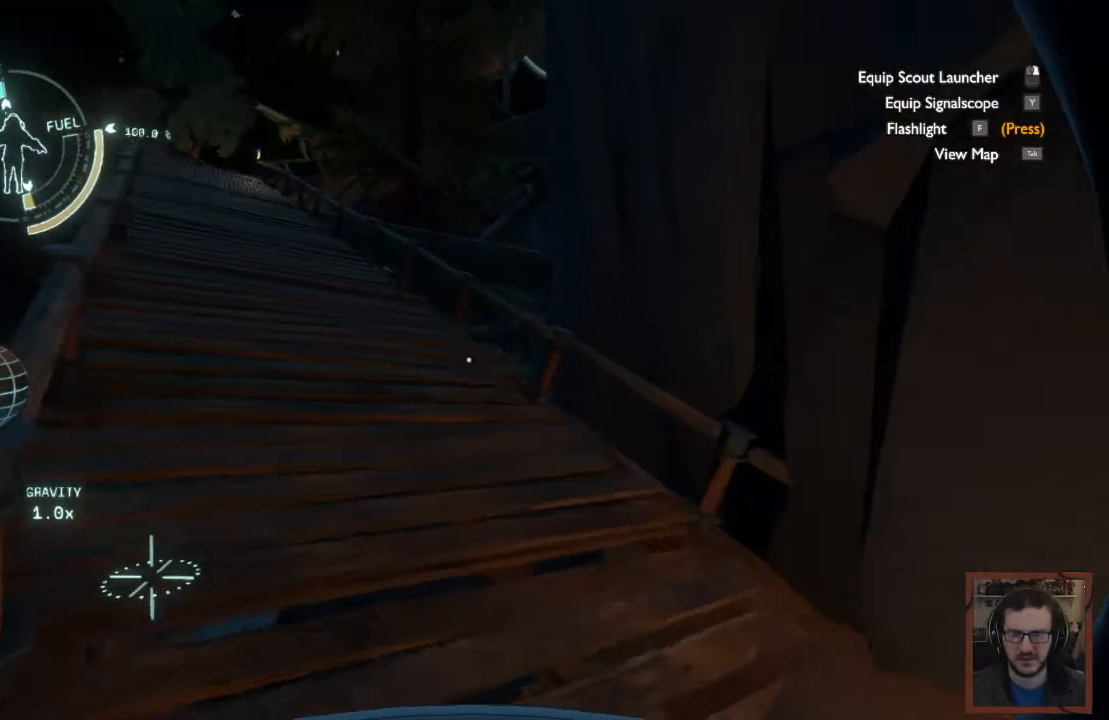
{"keys": ["w"], "mouse": [], "events": []}
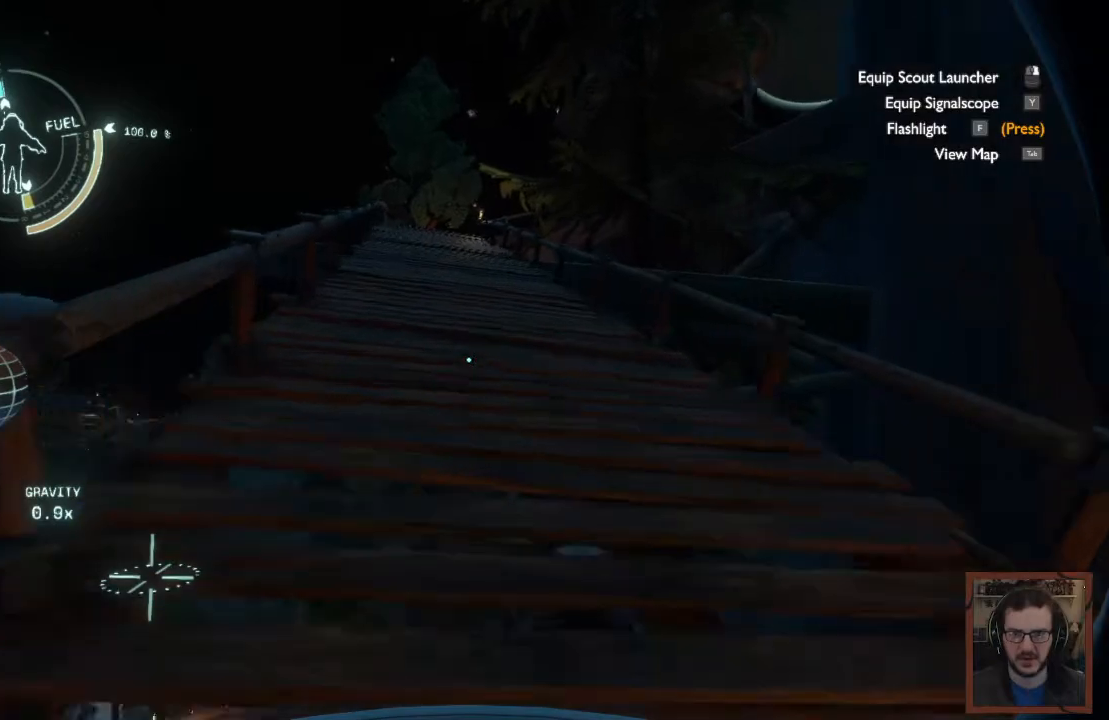
{"keys": ["w"], "mouse": [], "events": []}
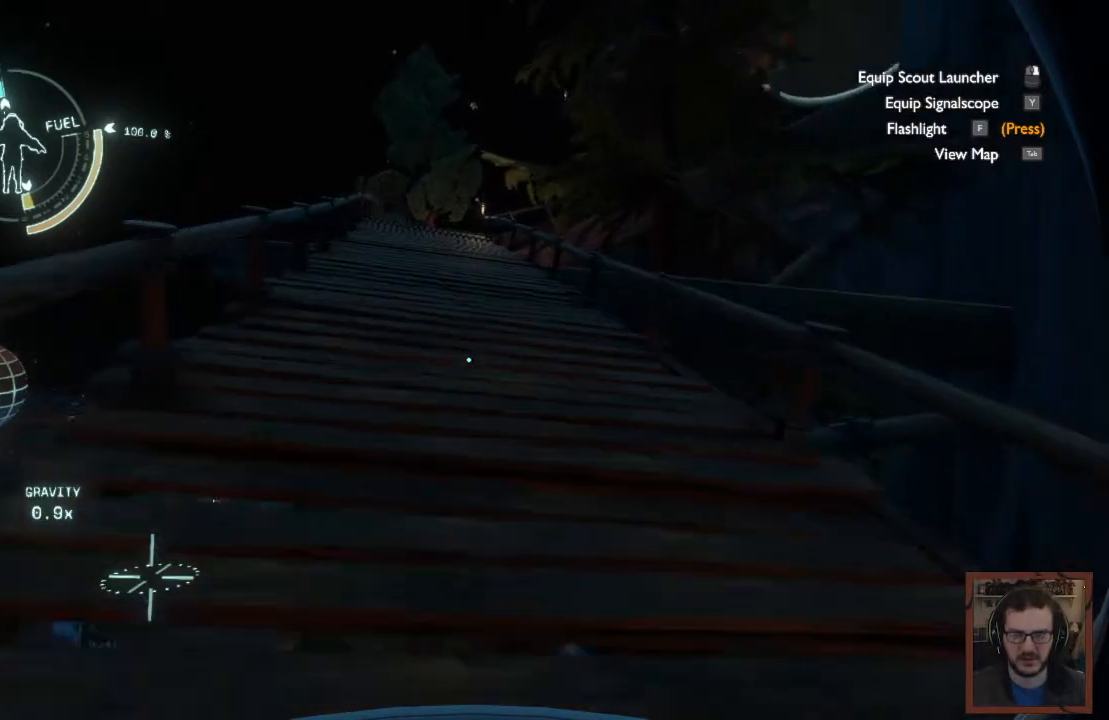
{"keys": ["w"], "mouse": [], "events": []}
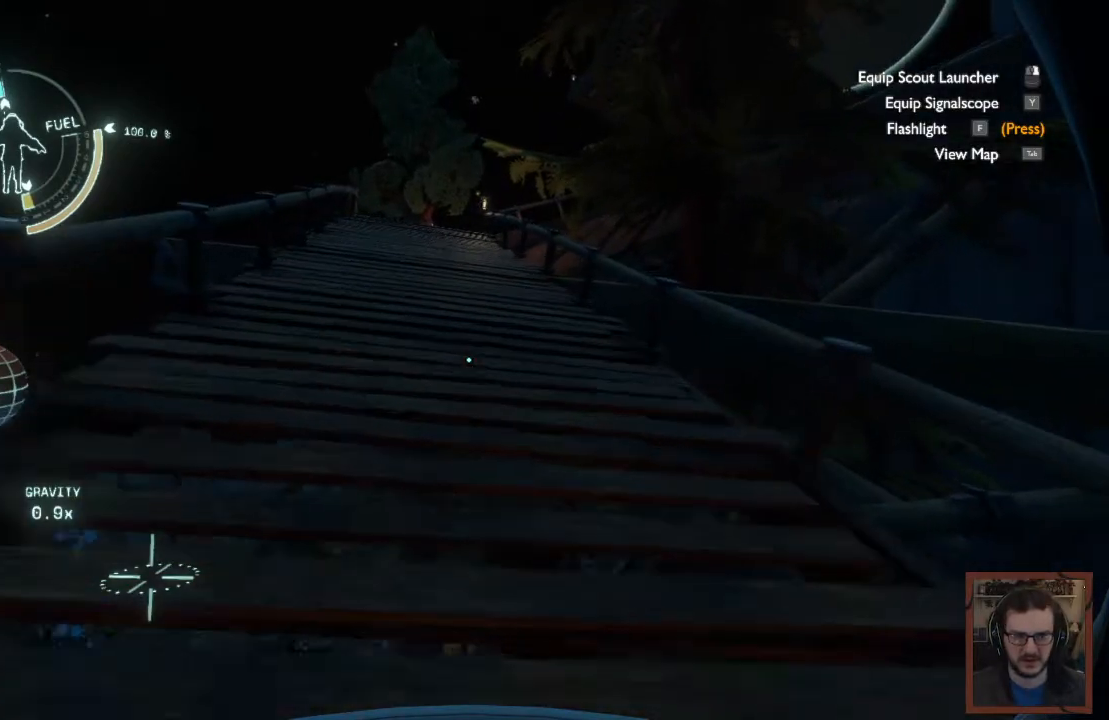
{"keys": ["w"], "mouse": [], "events": []}
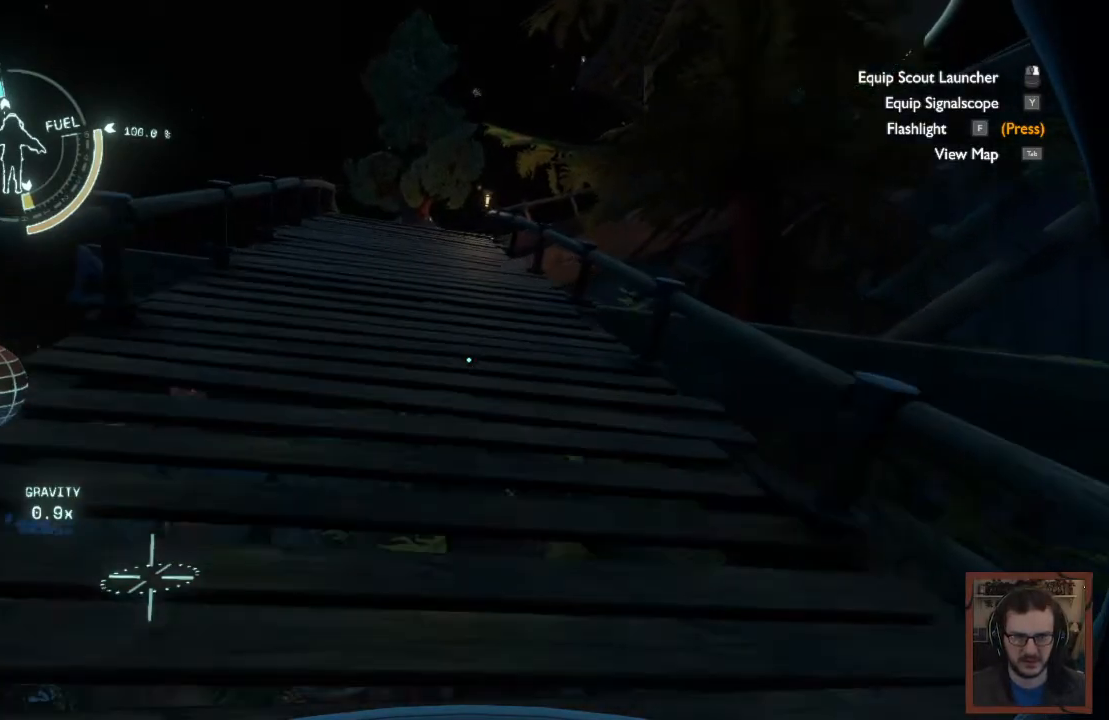
{"keys": ["w"], "mouse": [], "events": []}
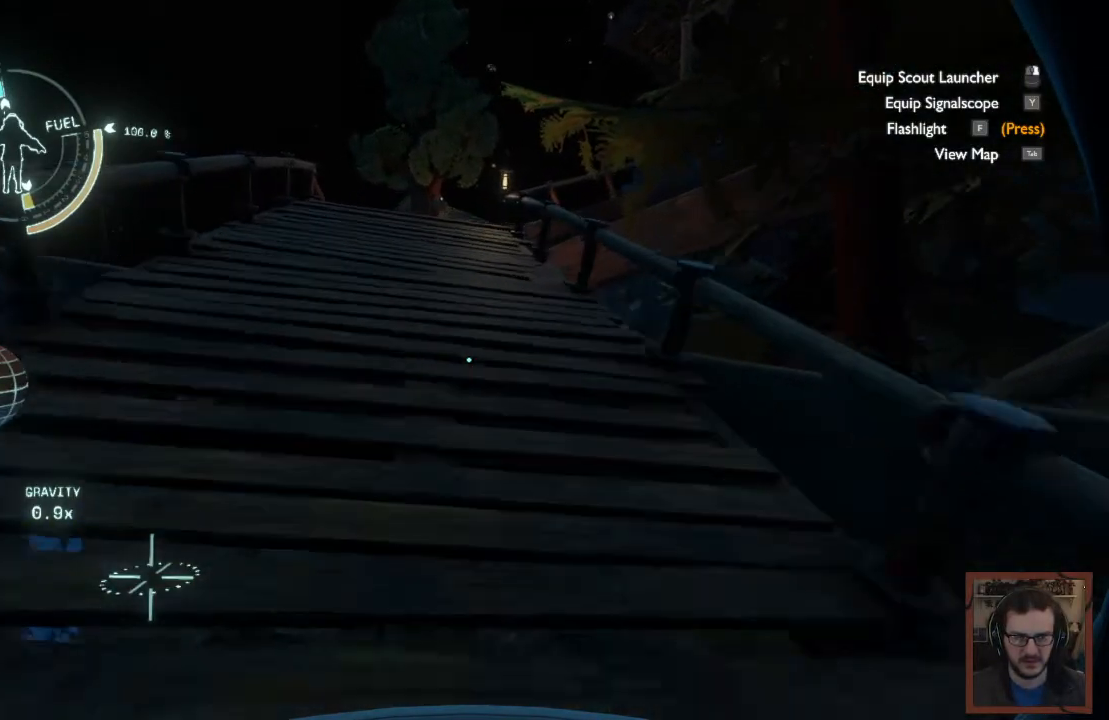
{"keys": ["w"], "mouse": [], "events": []}
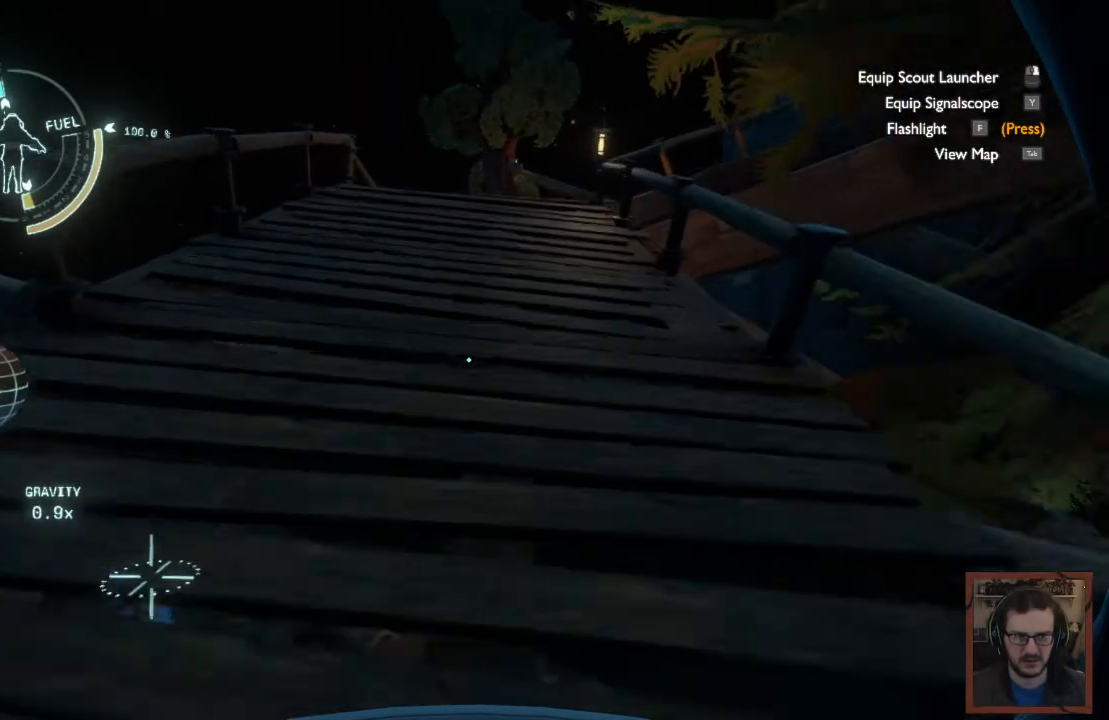
{"keys": ["w"], "mouse": [], "events": []}
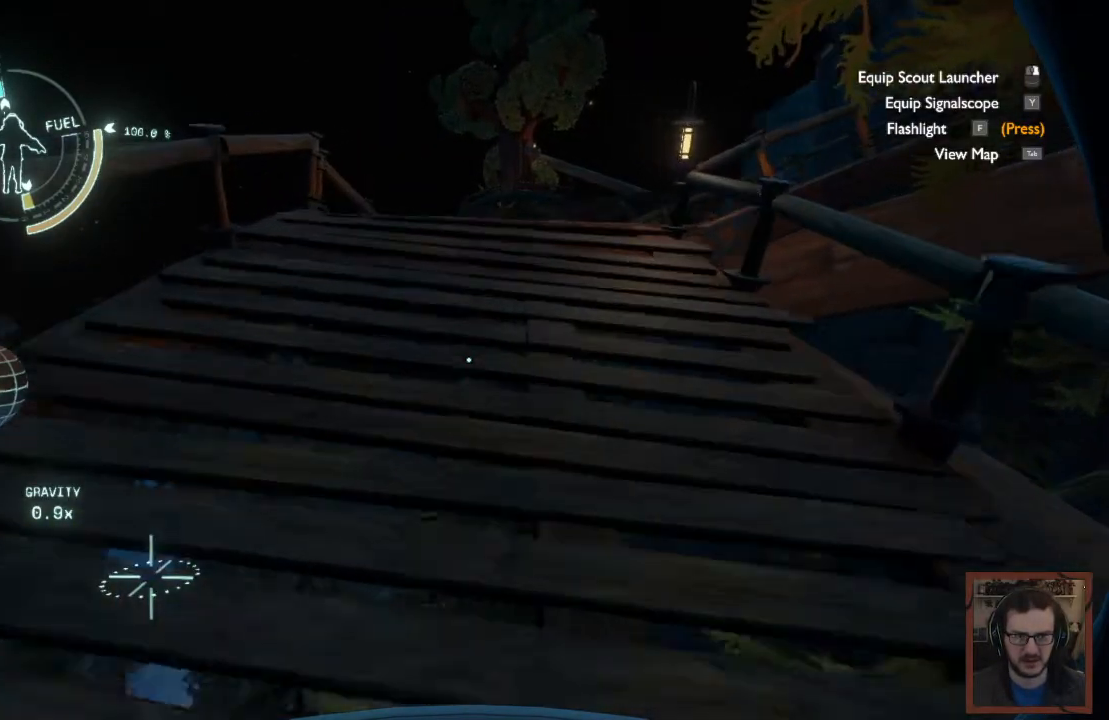
{"keys": ["w"], "mouse": [], "events": []}
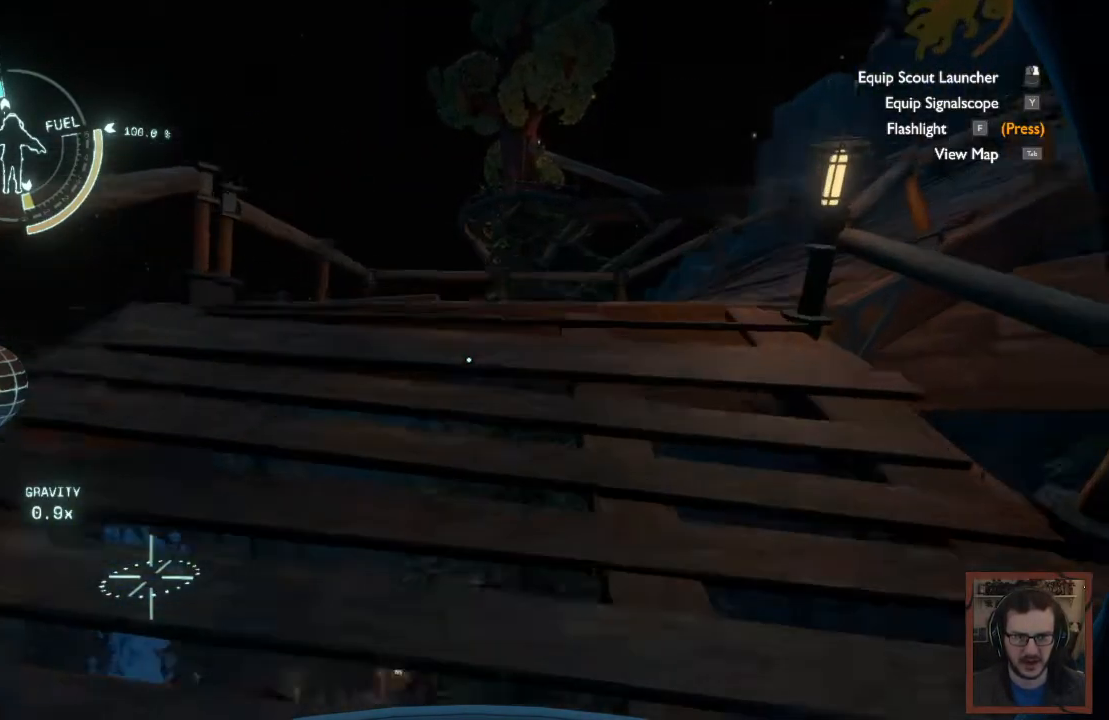
{"keys": ["a", "w"], "mouse": [], "events": [[367, "a", "down"]]}
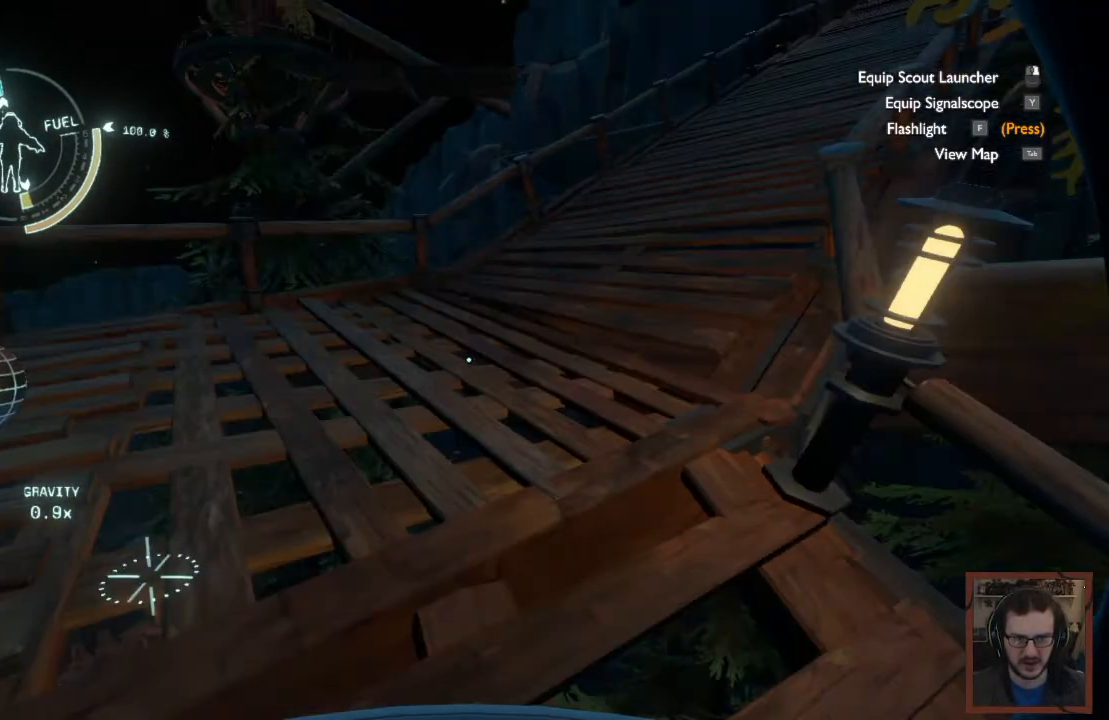
{"keys": ["a", "w"], "mouse": [], "events": []}
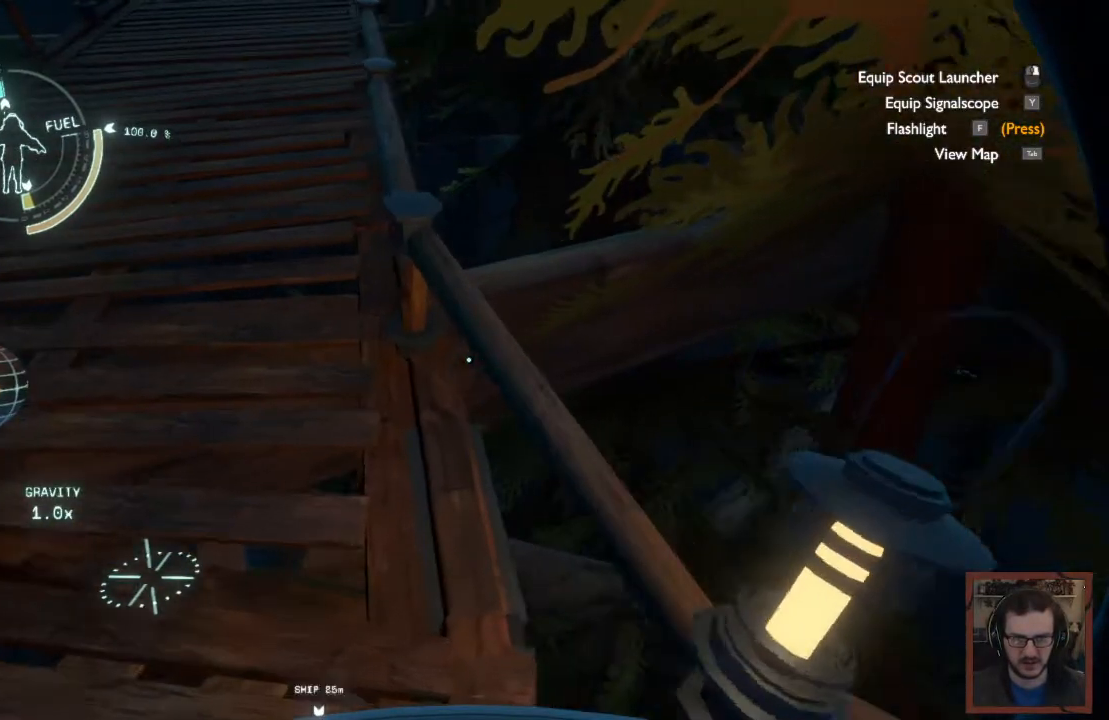
{"keys": ["w"], "mouse": [], "events": [[417, "a", "up"]]}
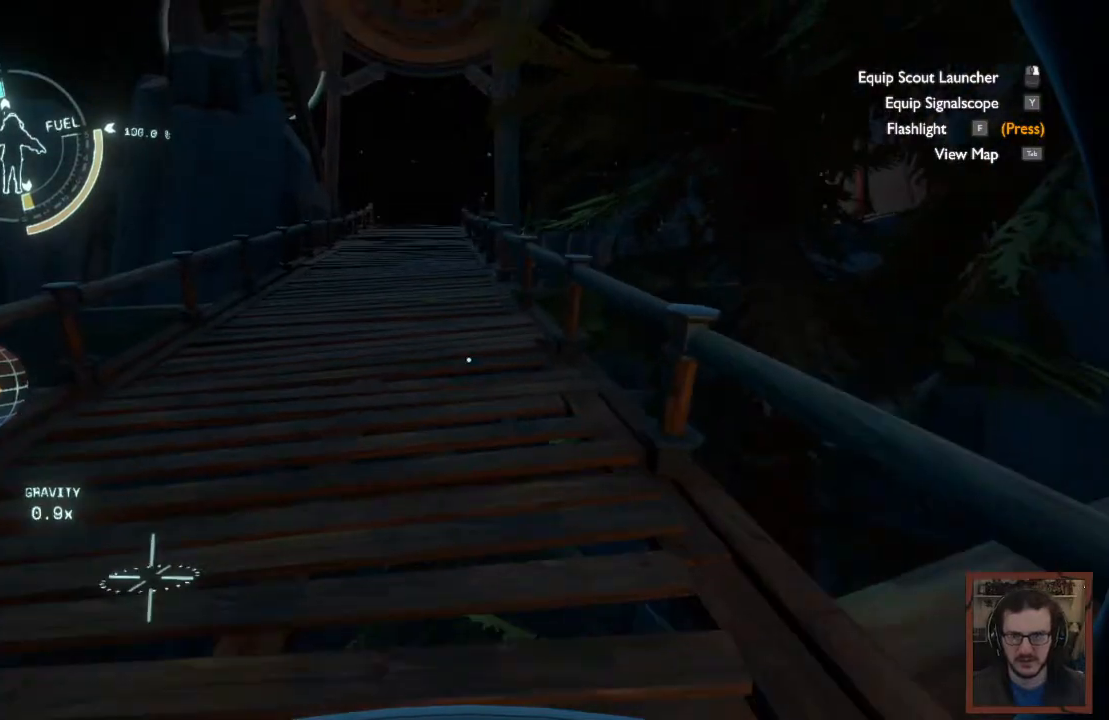
{"keys": ["w"], "mouse": [], "events": []}
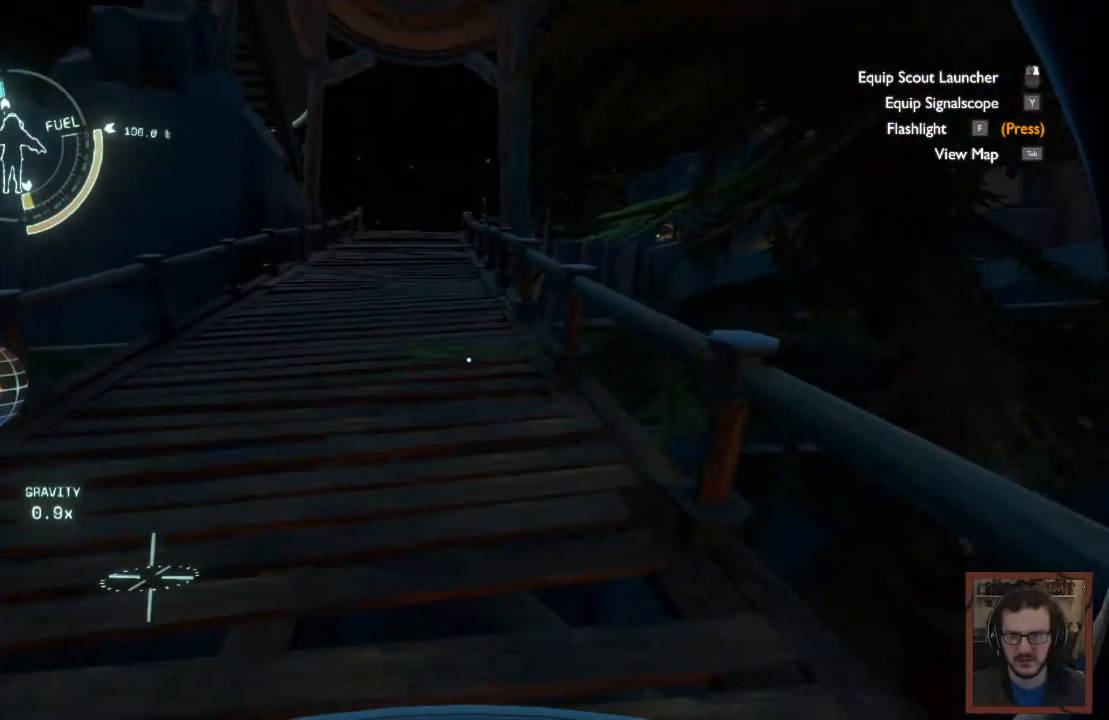
{"keys": ["space", "w"], "mouse": [], "events": [[317, "space", "down"]]}
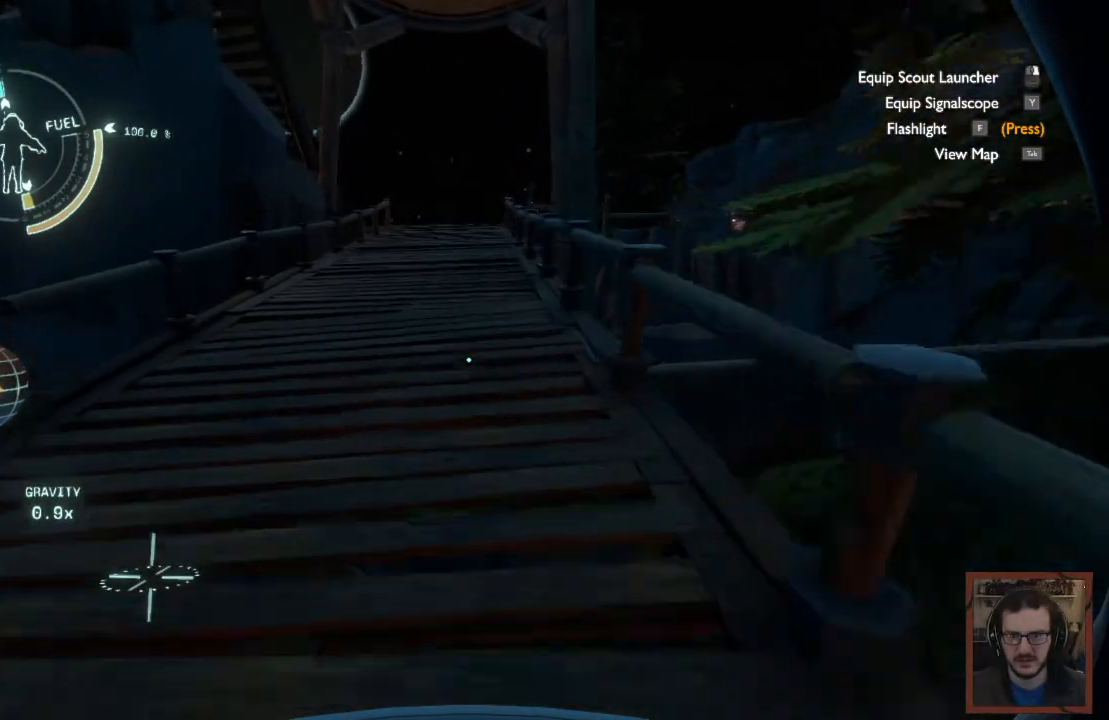
{"keys": ["w"], "mouse": [], "events": [[67, "space", "up"]]}
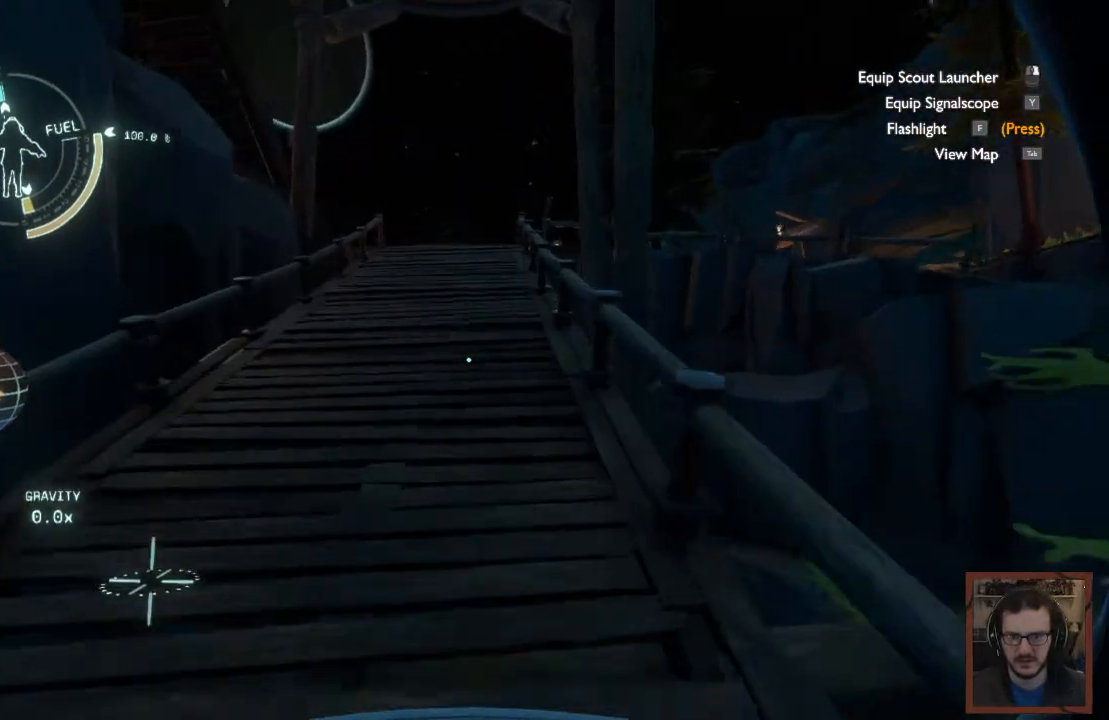
{"keys": ["w"], "mouse": [], "events": []}
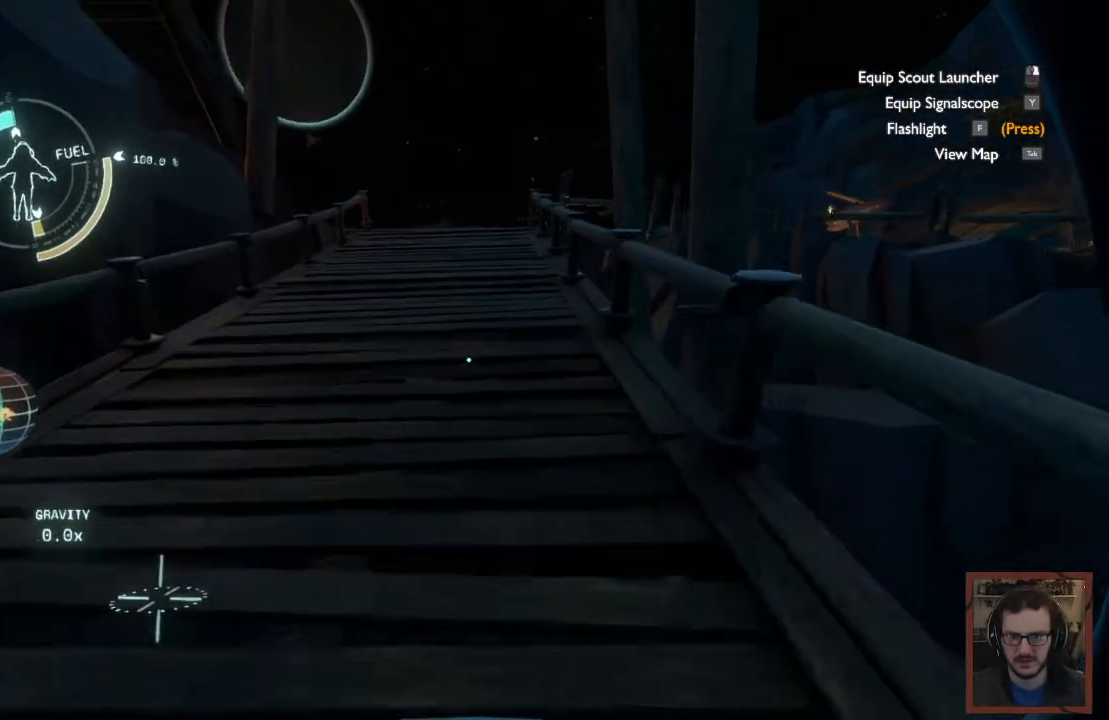
{"keys": ["w"], "mouse": [], "events": [[50, "space", "down"], [183, "space", "up"]]}
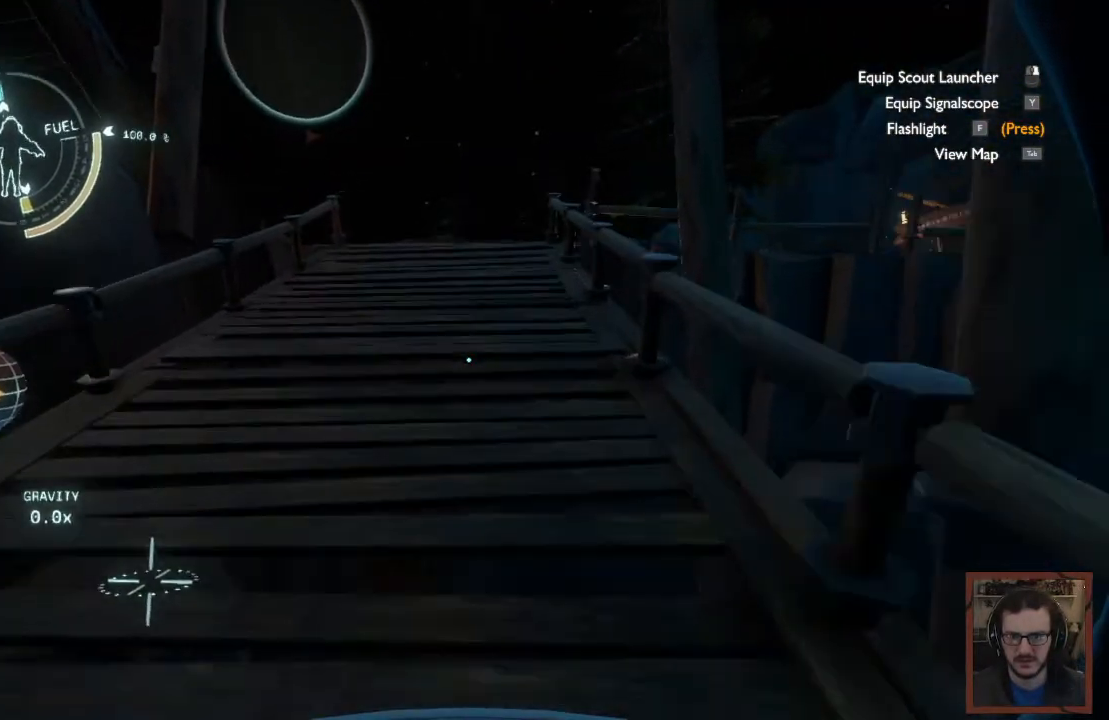
{"keys": ["w"], "mouse": [], "events": [[283, "space", "down"], [450, "space", "up"]]}